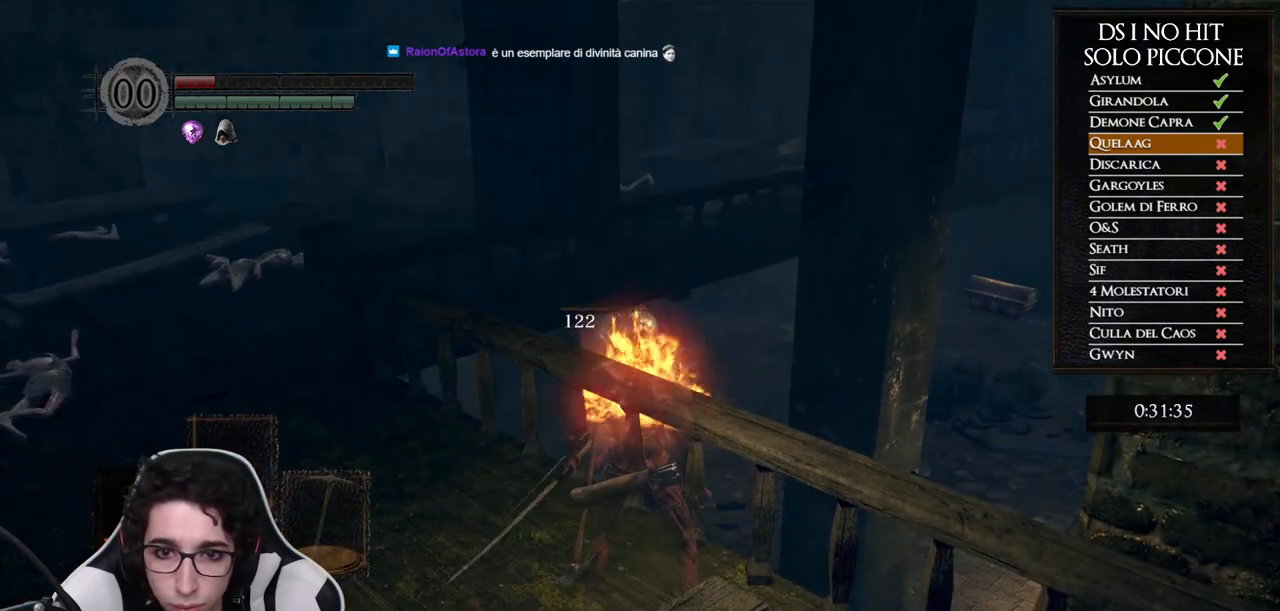
Gameplay with a controller (Xbox layout); each line is a JSON object with the inputs held at the frame after it. "events" lists button and stick changes between this image and that frame as [ms after this image, input, new state], when the widget could be followed in between. Not read: L1 L2 R1 R2.
{"buttons": [], "left_stick": "left", "right_stick": "left", "events": [[217, "left_stick", "left"], [233, "right_stick", "down-left"], [467, "right_stick", "left"]]}
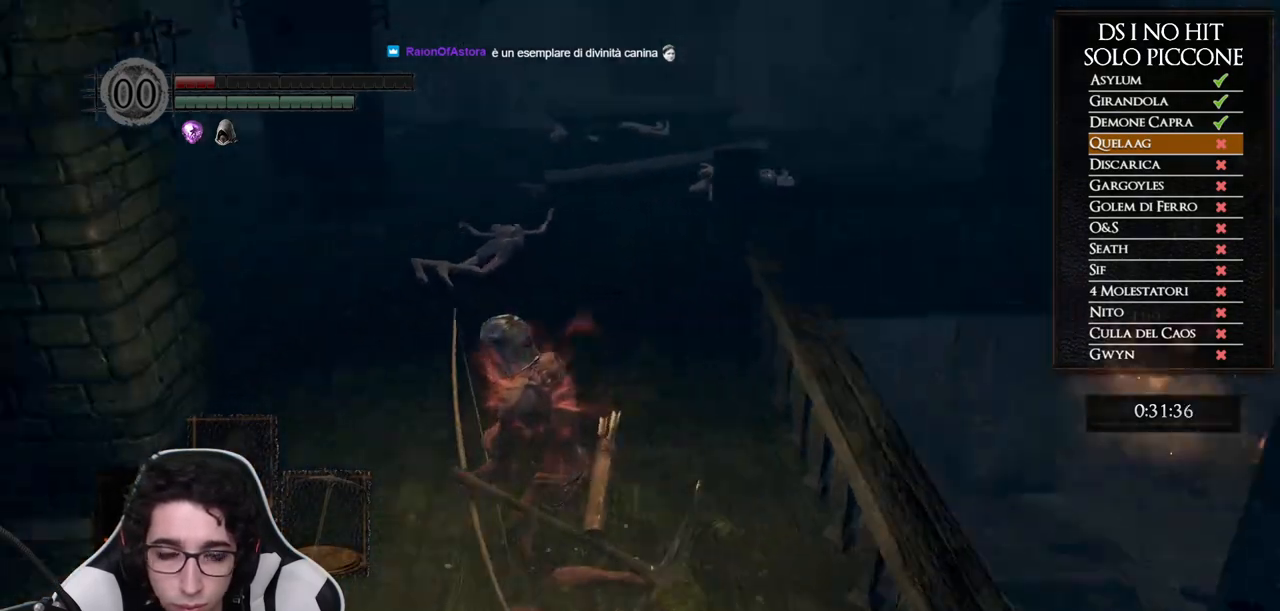
{"buttons": ["B"], "left_stick": "up", "right_stick": "center", "events": [[67, "left_stick", "up-left"], [367, "right_stick", "center"], [400, "left_stick", "up"], [433, "B", "down"]]}
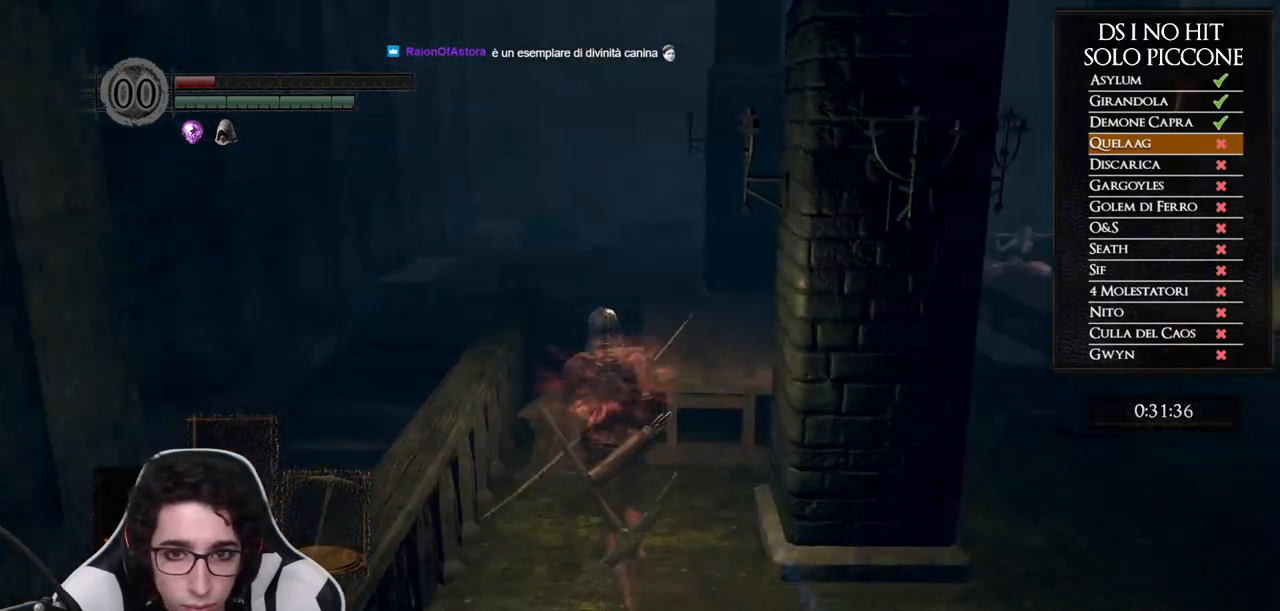
{"buttons": ["B"], "left_stick": "down", "right_stick": "center"}
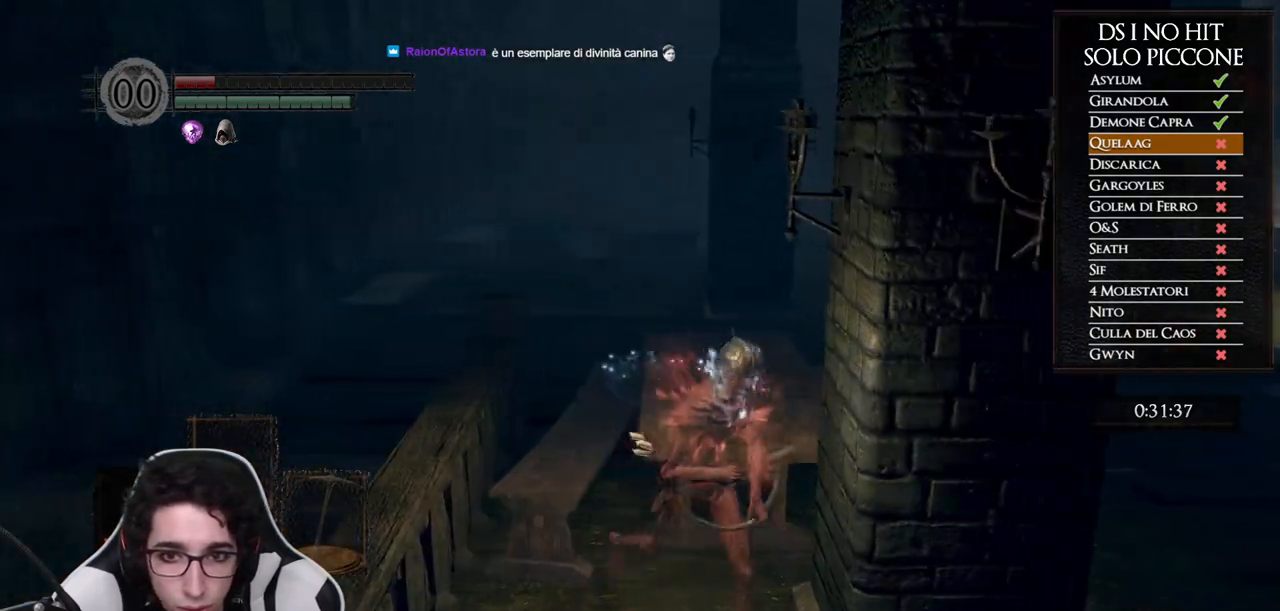
{"buttons": ["B"], "left_stick": "right", "right_stick": "center"}
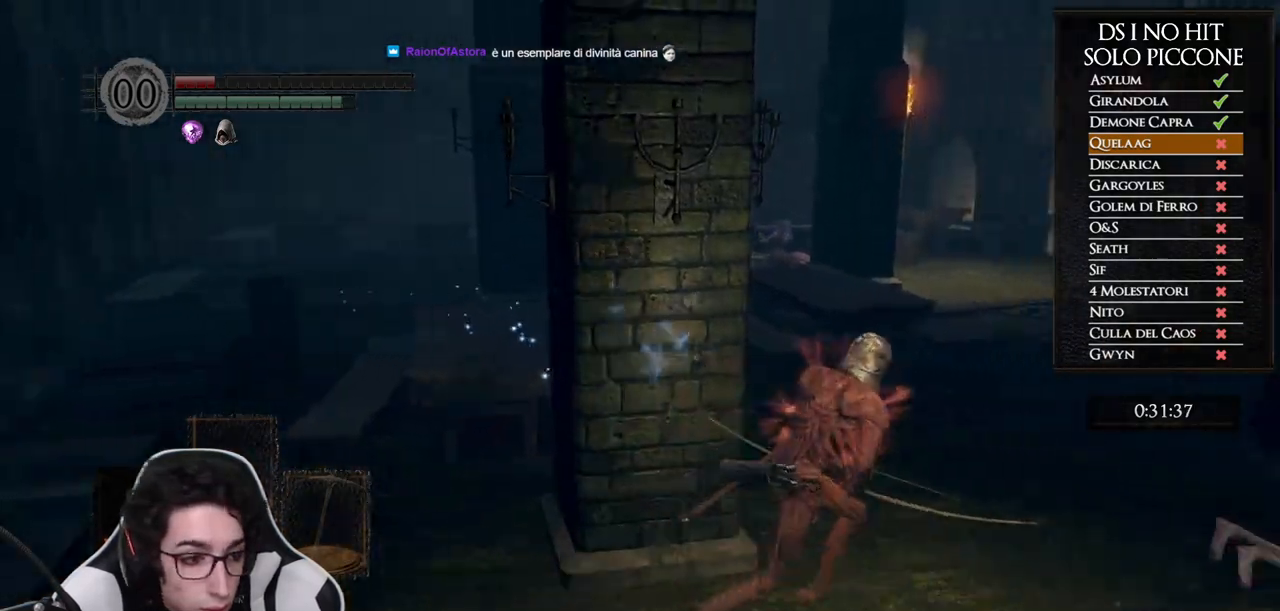
{"buttons": ["B"], "left_stick": "up", "right_stick": "center", "events": [[17, "left_stick", "up-right"], [133, "left_stick", "up"]]}
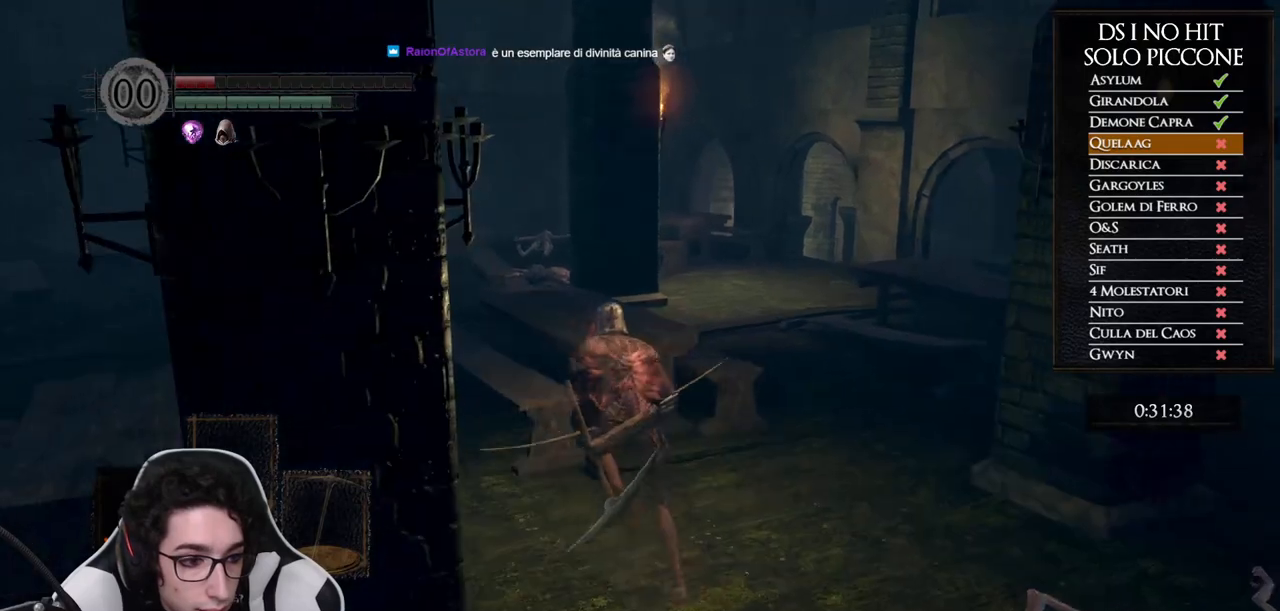
{"buttons": [], "left_stick": "up-left", "right_stick": "center", "events": [[267, "left_stick", "up-left"], [500, "B", "up"]]}
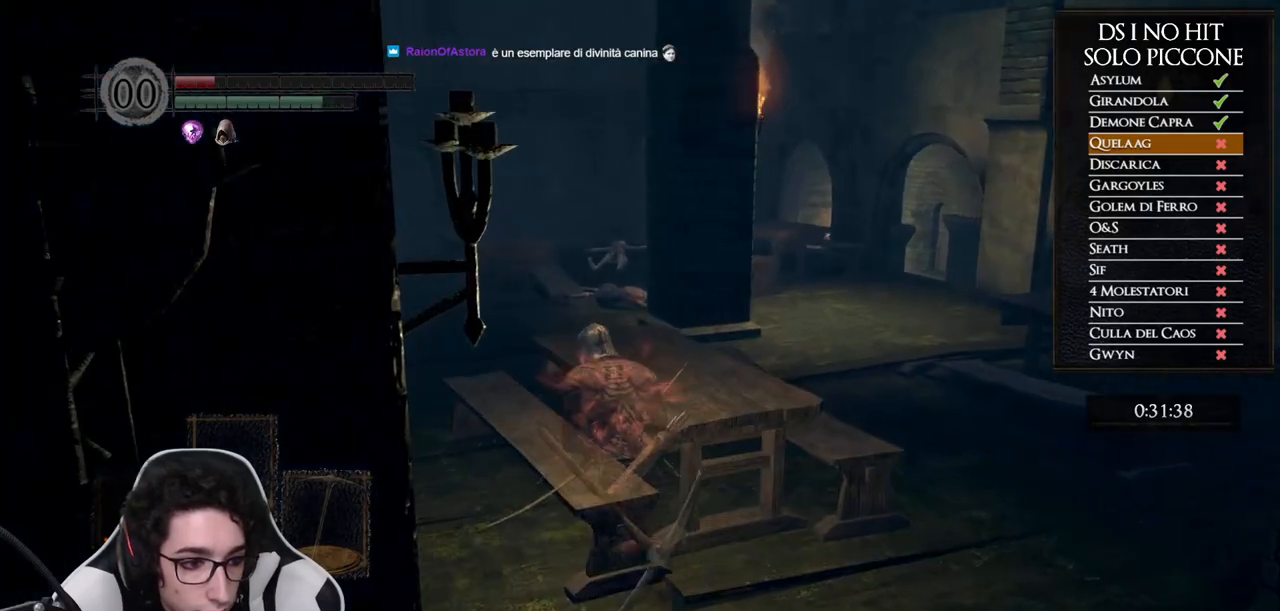
{"buttons": [], "left_stick": "up", "right_stick": "left", "events": [[150, "right_stick", "down-left"], [283, "right_stick", "left"], [417, "left_stick", "up"]]}
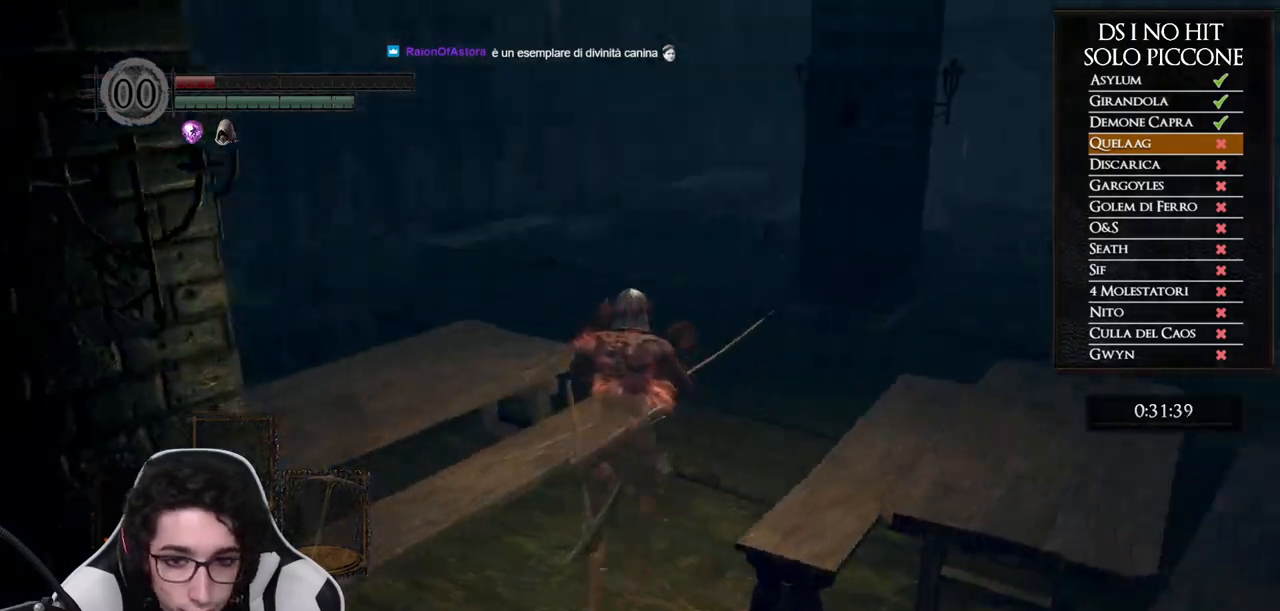
{"buttons": [], "left_stick": "up-left", "right_stick": "left", "events": [[50, "right_stick", "center"], [117, "B", "down"], [200, "B", "up"], [367, "right_stick", "left"], [450, "left_stick", "up-left"]]}
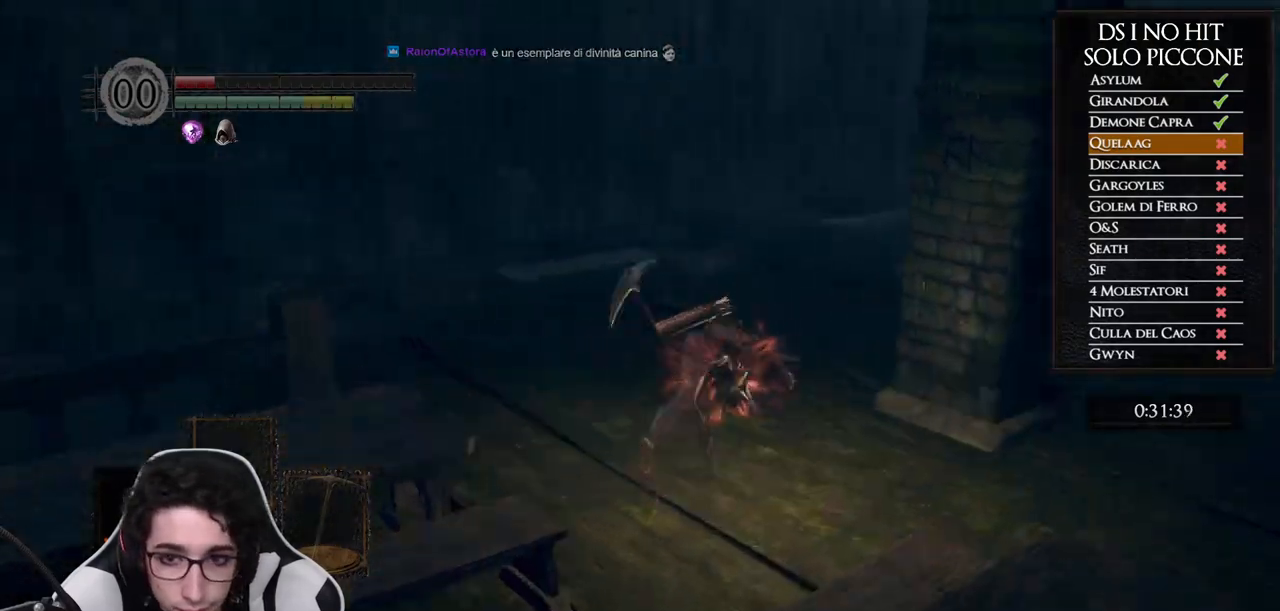
{"buttons": [], "left_stick": "up", "right_stick": "left", "events": [[267, "left_stick", "up"]]}
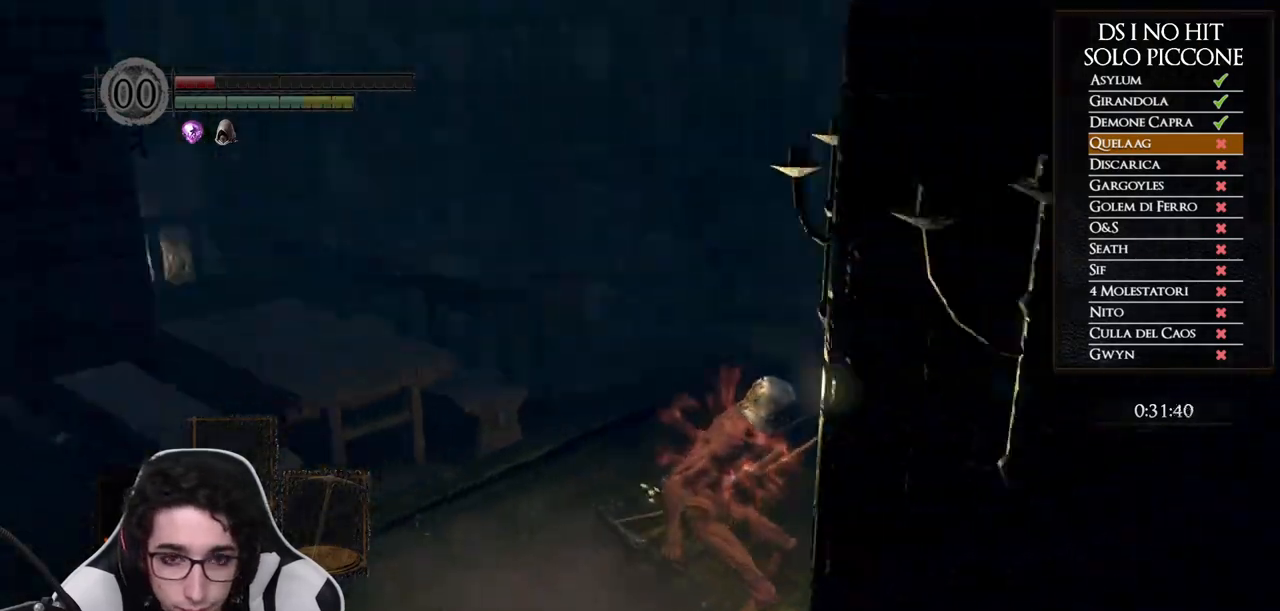
{"buttons": ["B"], "left_stick": "up-right", "right_stick": "center", "events": [[33, "right_stick", "down-left"], [67, "left_stick", "up-right"], [250, "right_stick", "up-left"], [300, "right_stick", "center"], [350, "B", "down"]]}
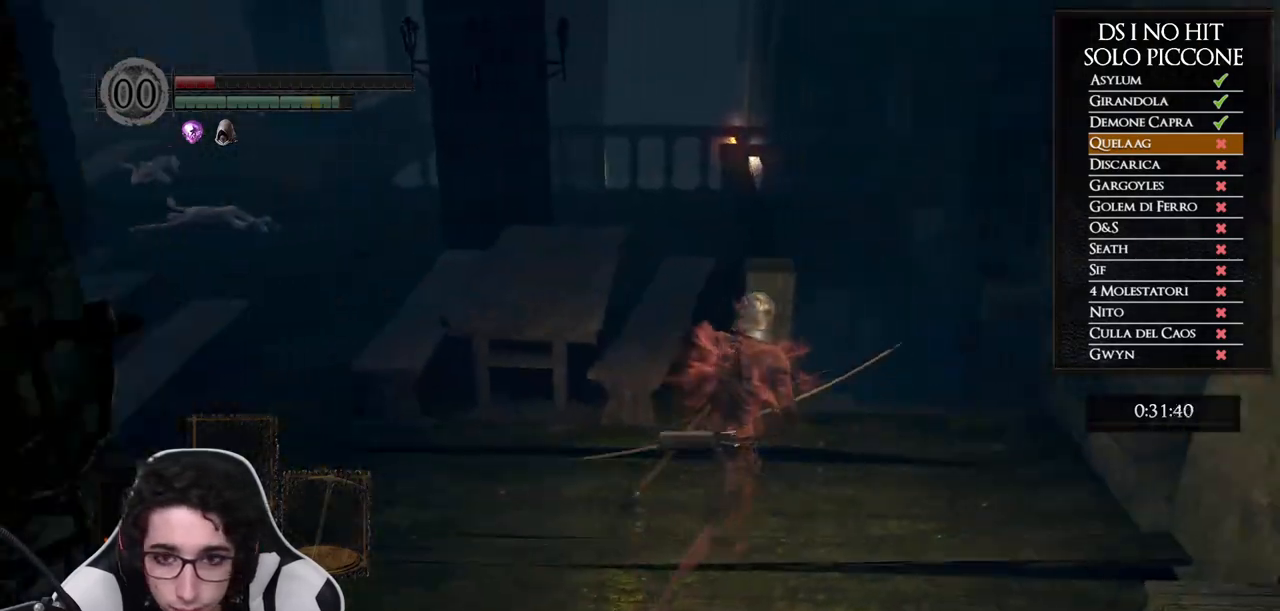
{"buttons": ["B"], "left_stick": "up", "right_stick": "center", "events": [[417, "left_stick", "up"]]}
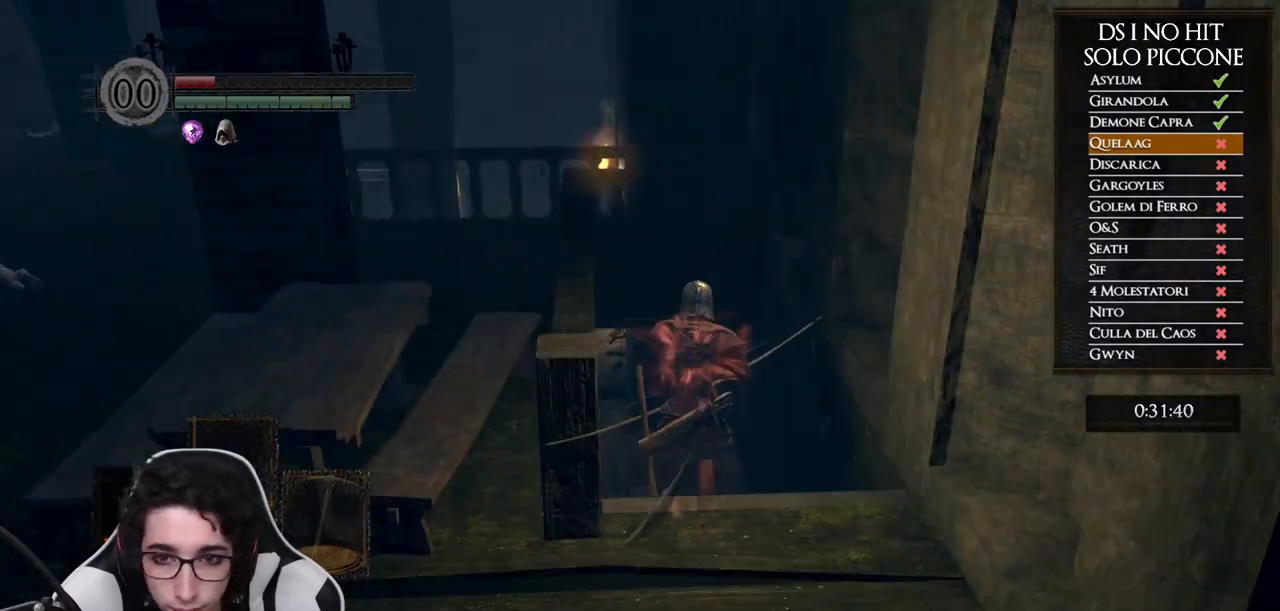
{"buttons": ["B", "DPAD_LEFT"], "left_stick": "up", "right_stick": "center", "events": [[450, "DPAD_LEFT", "down"]]}
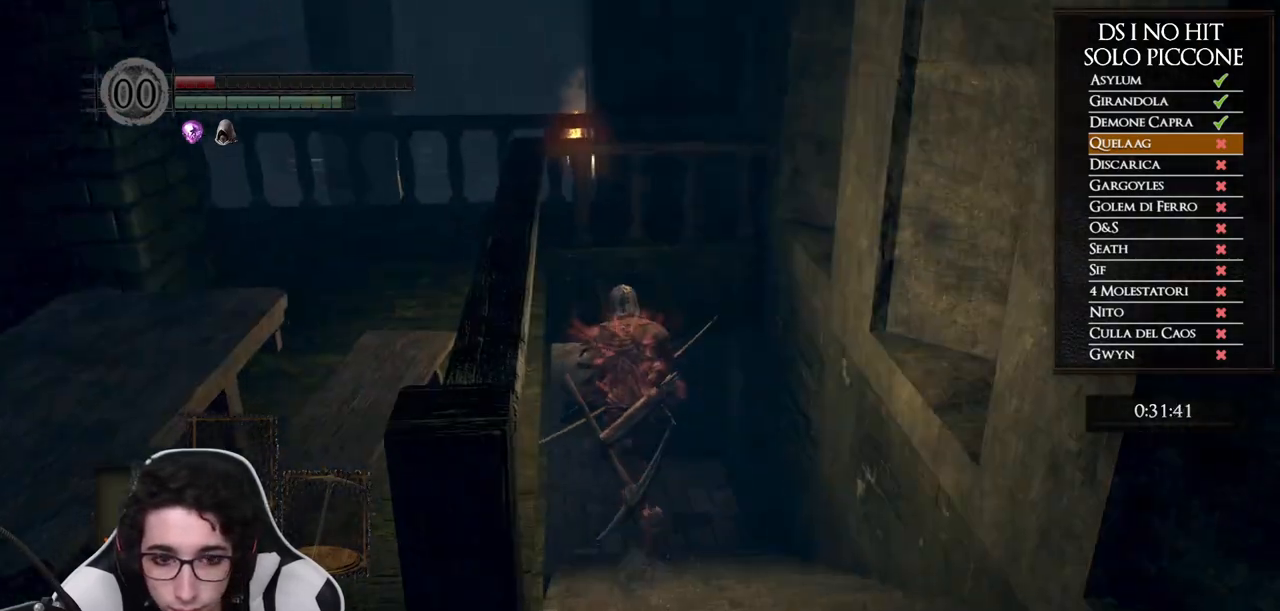
{"buttons": [], "left_stick": "up", "right_stick": "center", "events": [[100, "DPAD_LEFT", "up"], [150, "B", "up"], [250, "right_stick", "left"], [483, "right_stick", "center"]]}
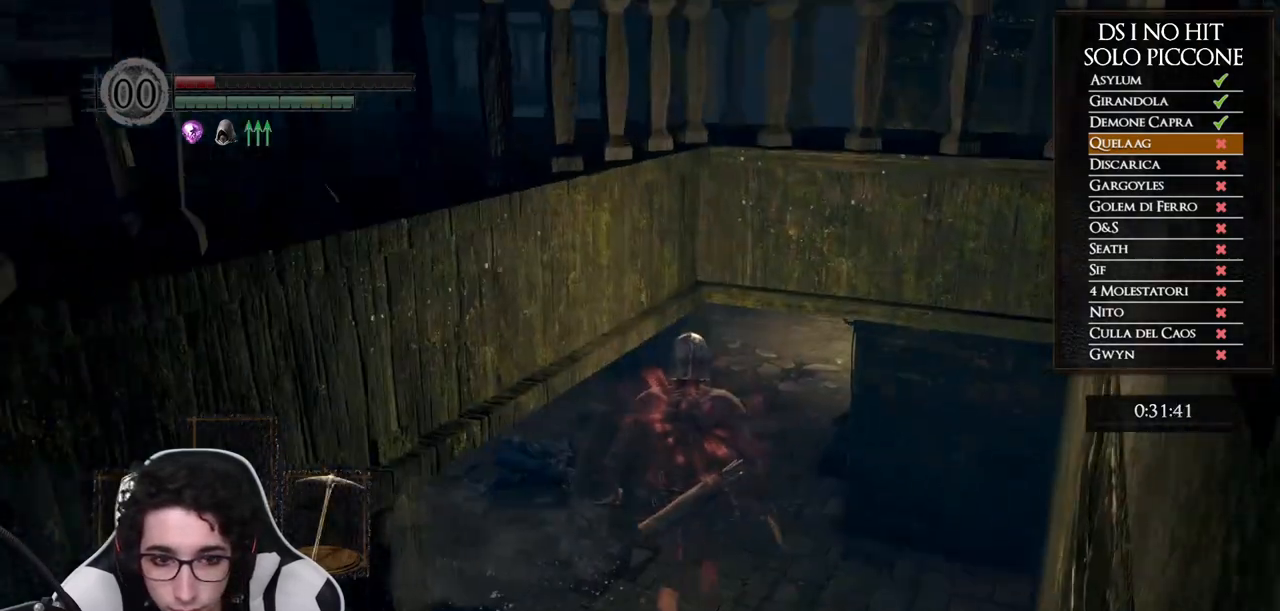
{"buttons": ["B"], "left_stick": "up", "right_stick": "center", "events": [[17, "DPAD_DOWN", "down"], [83, "B", "down"], [167, "DPAD_DOWN", "up"]]}
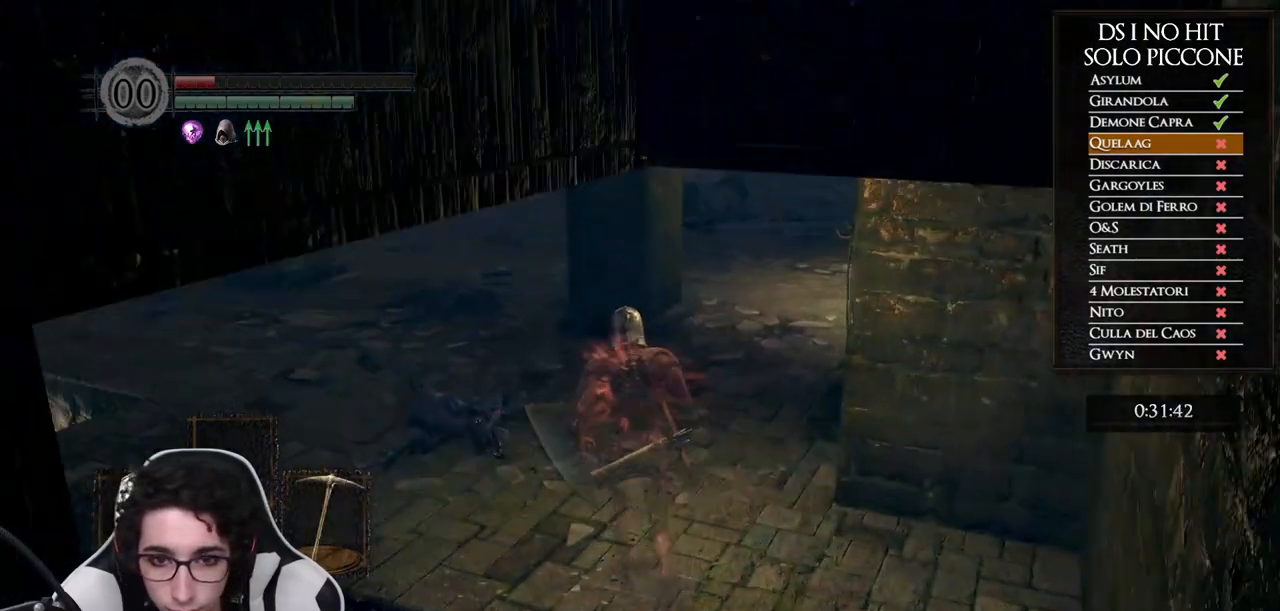
{"buttons": ["B", "Y"], "left_stick": "up", "right_stick": "center", "events": [[50, "DPAD_DOWN", "down"], [183, "DPAD_DOWN", "up"], [483, "Y", "down"]]}
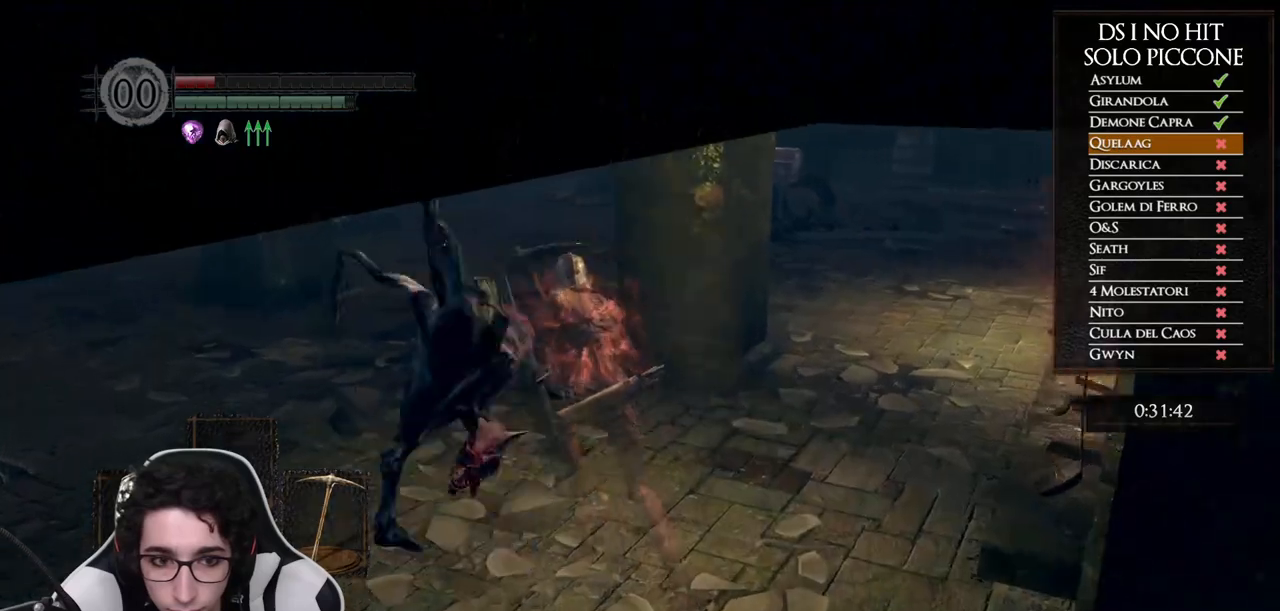
{"buttons": ["B"], "left_stick": "up", "right_stick": "center", "events": [[117, "Y", "up"]]}
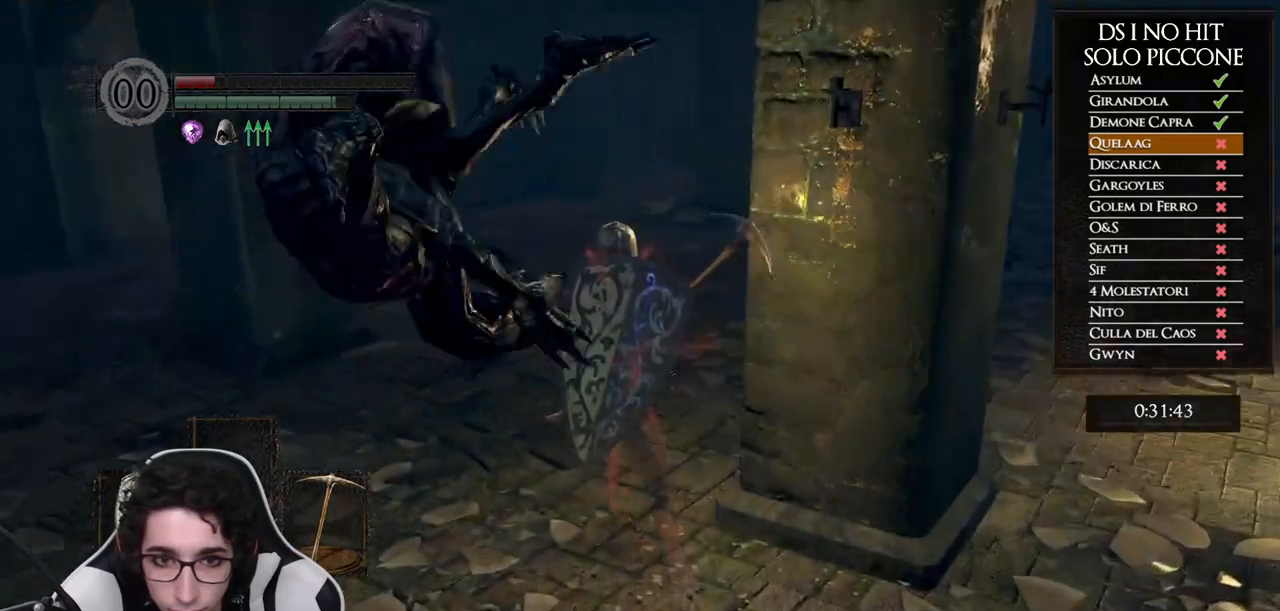
{"buttons": ["B"], "left_stick": "up", "right_stick": "center", "events": []}
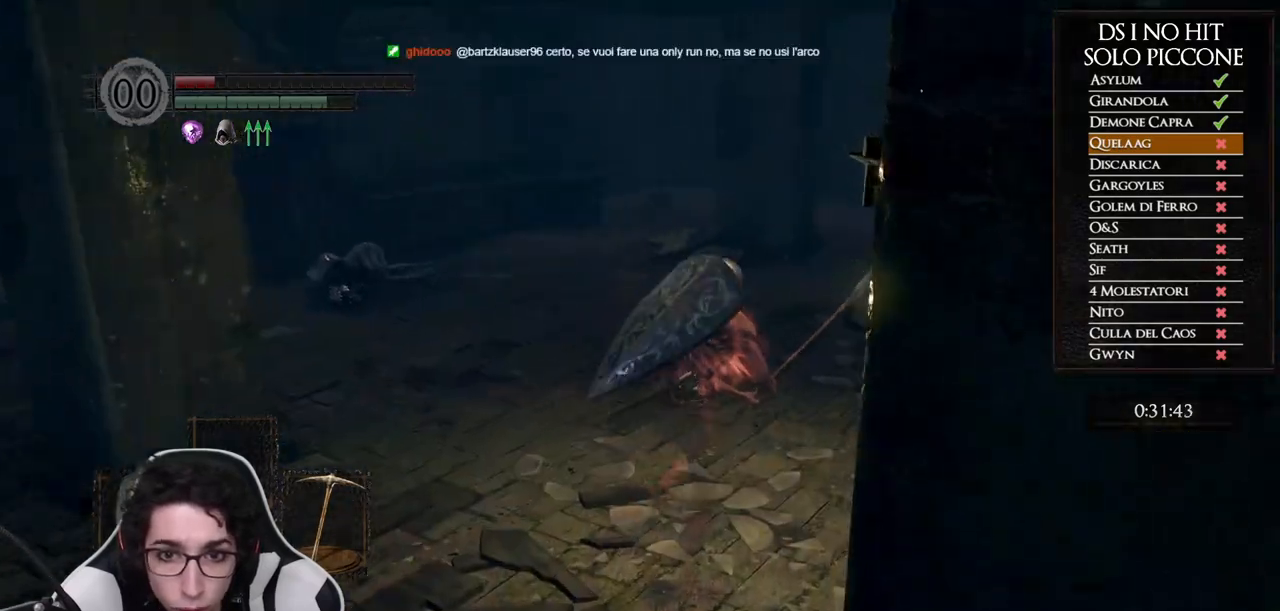
{"buttons": ["B"], "left_stick": "up", "right_stick": "center", "events": []}
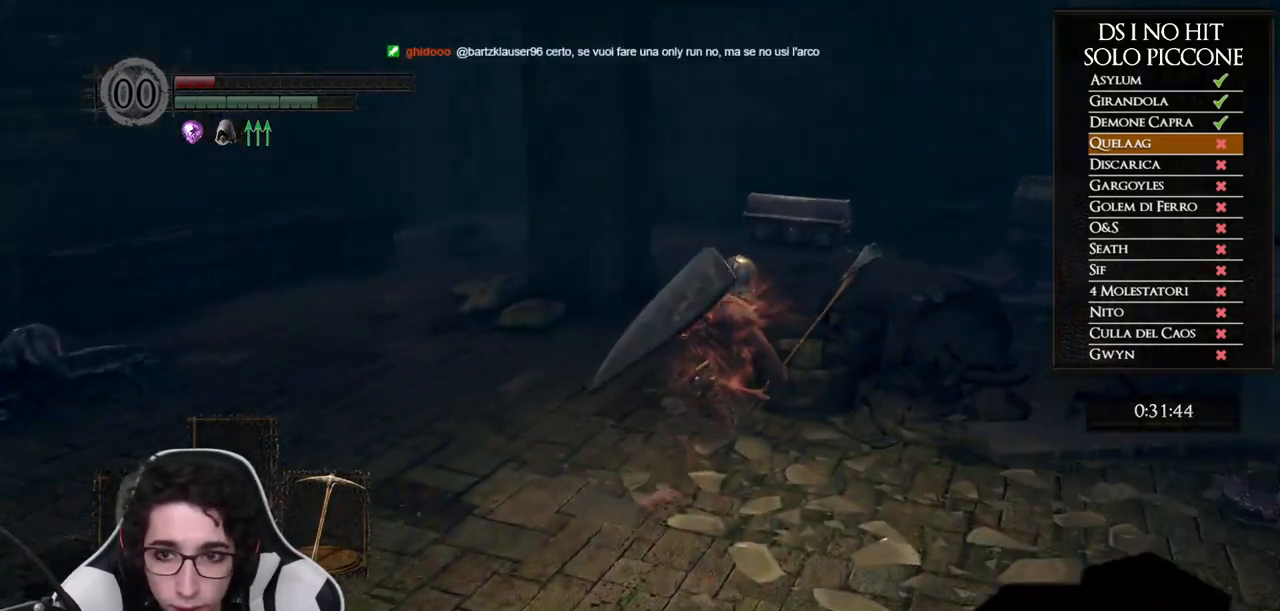
{"buttons": ["B"], "left_stick": "up", "right_stick": "center", "events": []}
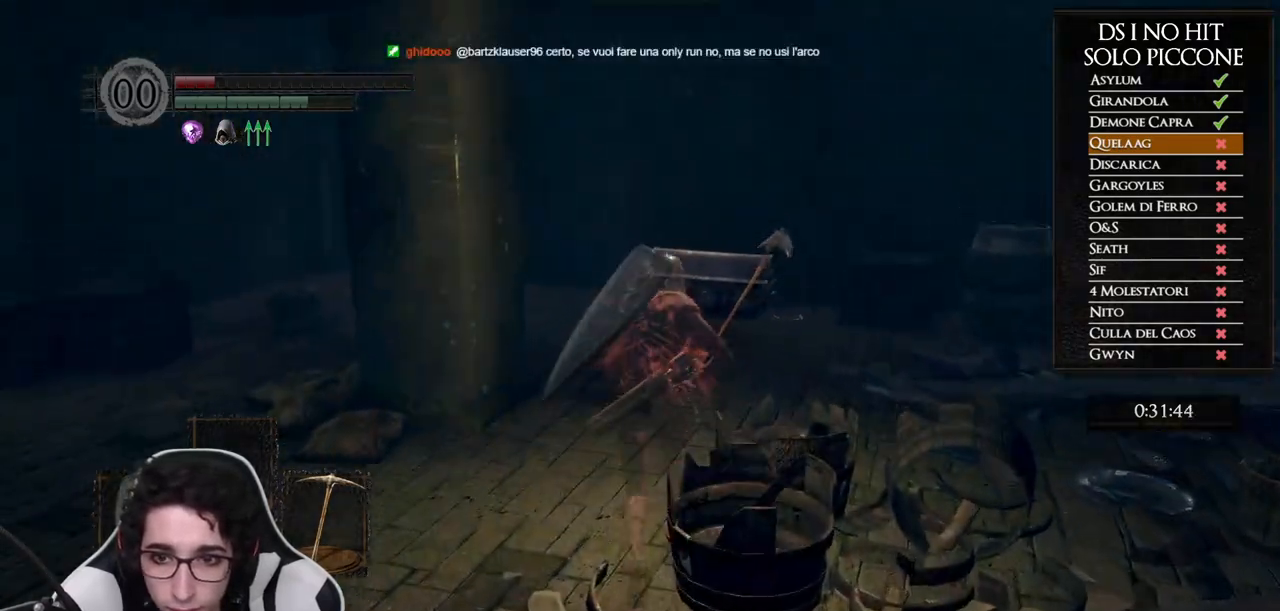
{"buttons": ["B"], "left_stick": "up", "right_stick": "center", "events": []}
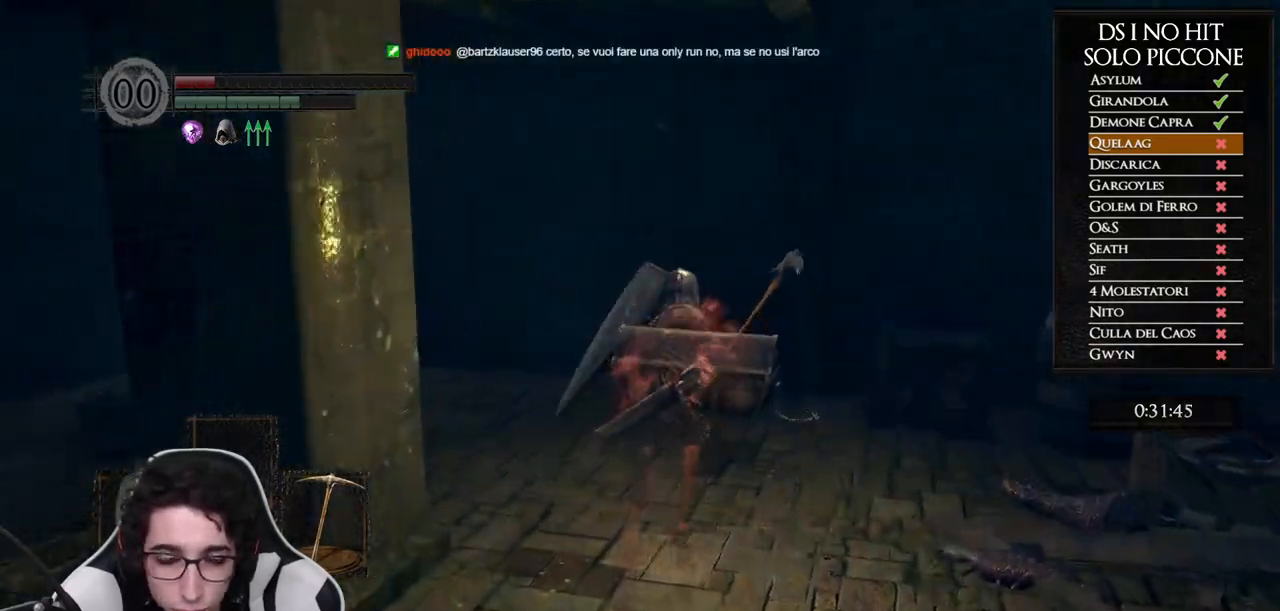
{"buttons": ["A"], "left_stick": "up", "right_stick": "center", "events": [[250, "B", "up"], [350, "A", "down"], [433, "A", "up"], [500, "A", "down"]]}
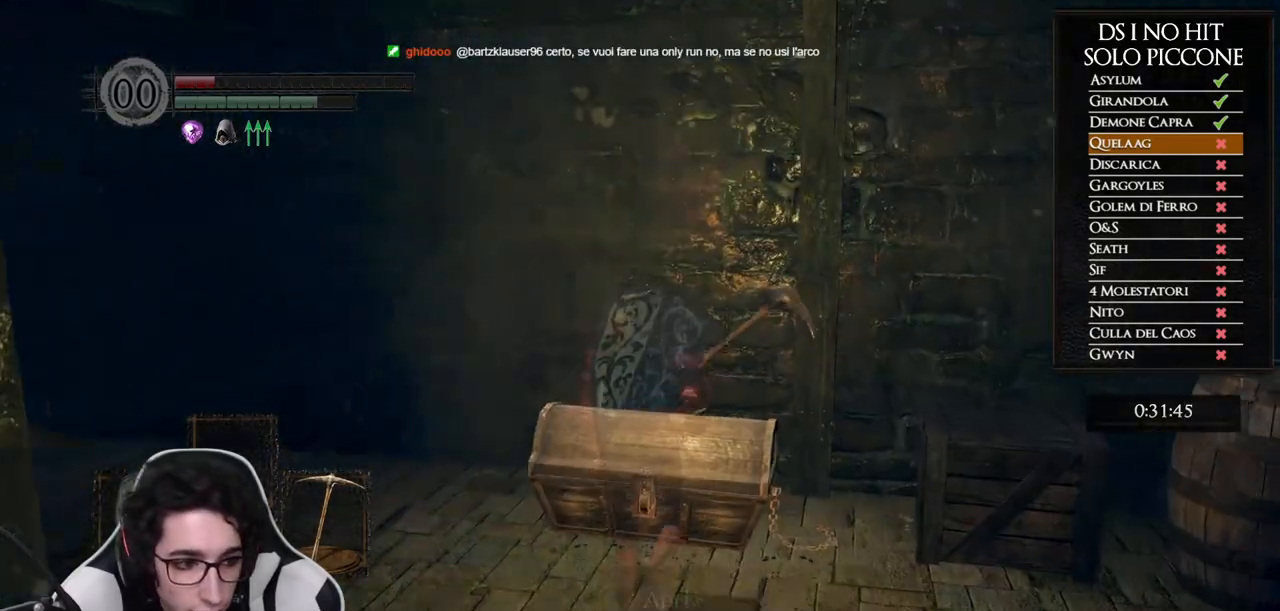
{"buttons": [], "left_stick": "center", "right_stick": "center", "events": [[67, "A", "up"], [150, "A", "down"], [200, "A", "up"], [200, "left_stick", "center"], [267, "A", "down"], [350, "A", "up"], [417, "A", "down"], [467, "A", "up"]]}
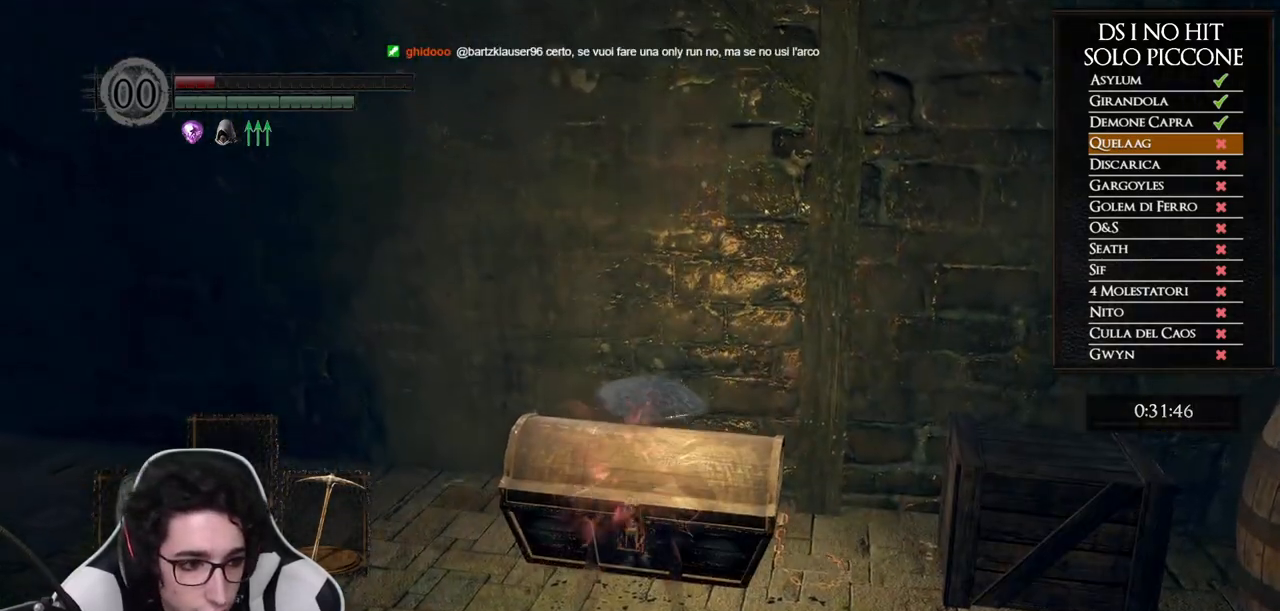
{"buttons": [], "left_stick": "left", "right_stick": "down-right", "events": [[17, "left_stick", "up"], [67, "right_stick", "down-right"], [300, "left_stick", "up-left"], [467, "left_stick", "left"]]}
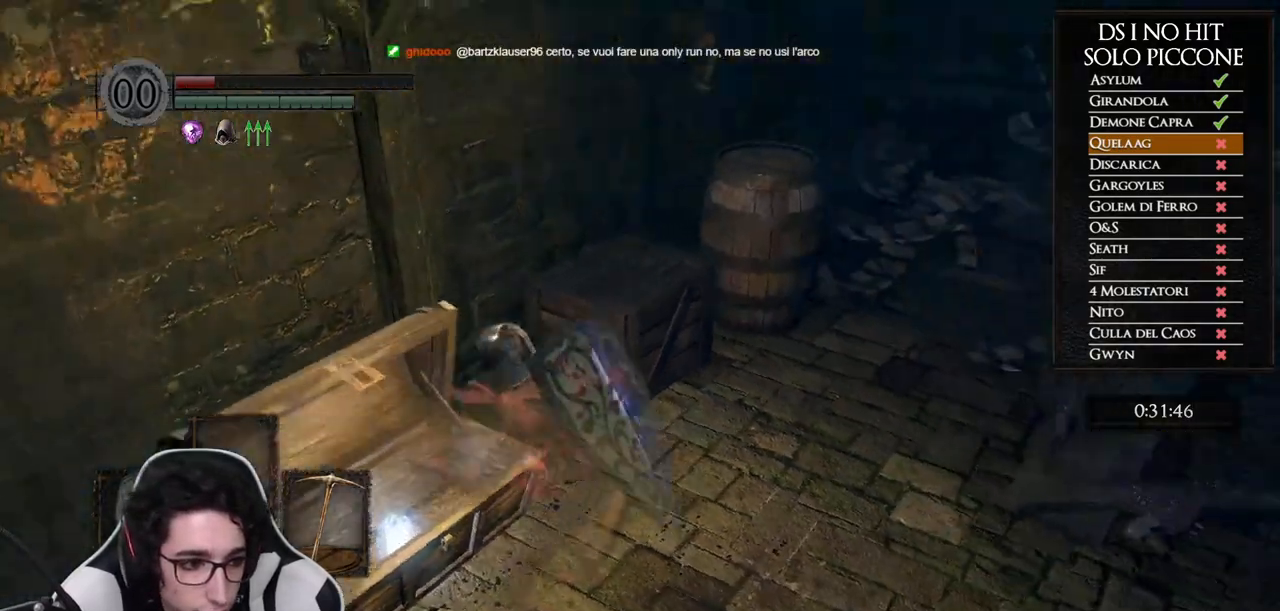
{"buttons": [], "left_stick": "left", "right_stick": "center", "events": [[17, "right_stick", "right"], [183, "right_stick", "center"], [200, "A", "down"], [300, "A", "up"], [367, "A", "down"], [467, "A", "up"]]}
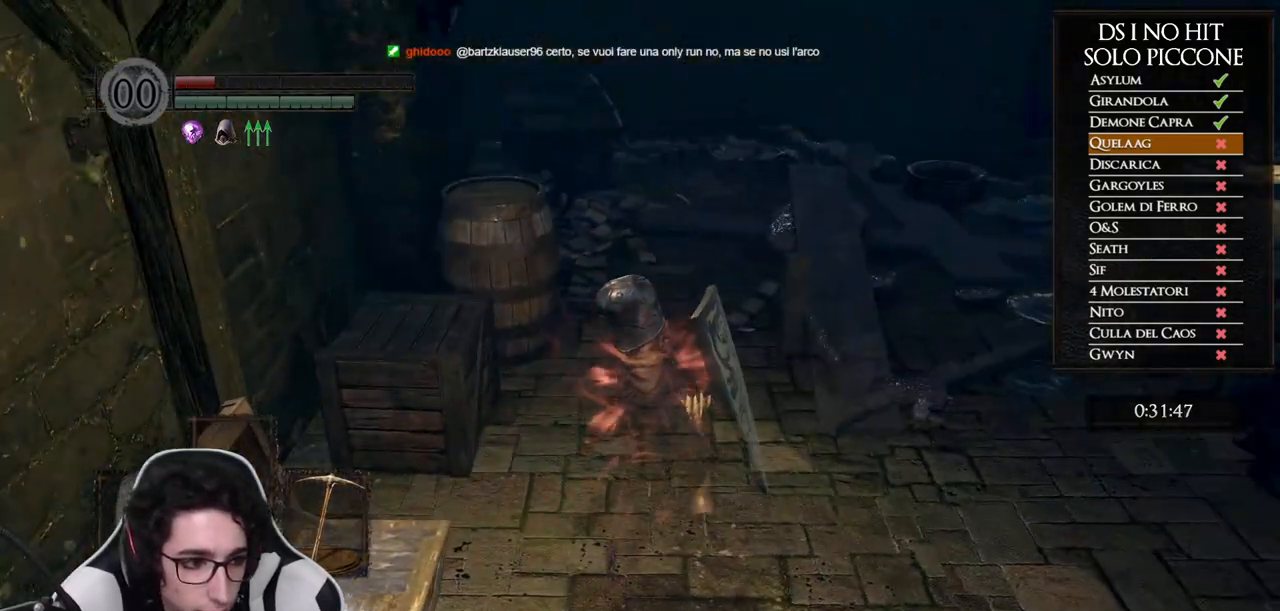
{"buttons": ["A"], "left_stick": "left", "right_stick": "center", "events": [[33, "A", "down"], [117, "A", "up"], [183, "A", "down"], [267, "A", "up"], [350, "A", "down"], [433, "A", "up"], [500, "A", "down"]]}
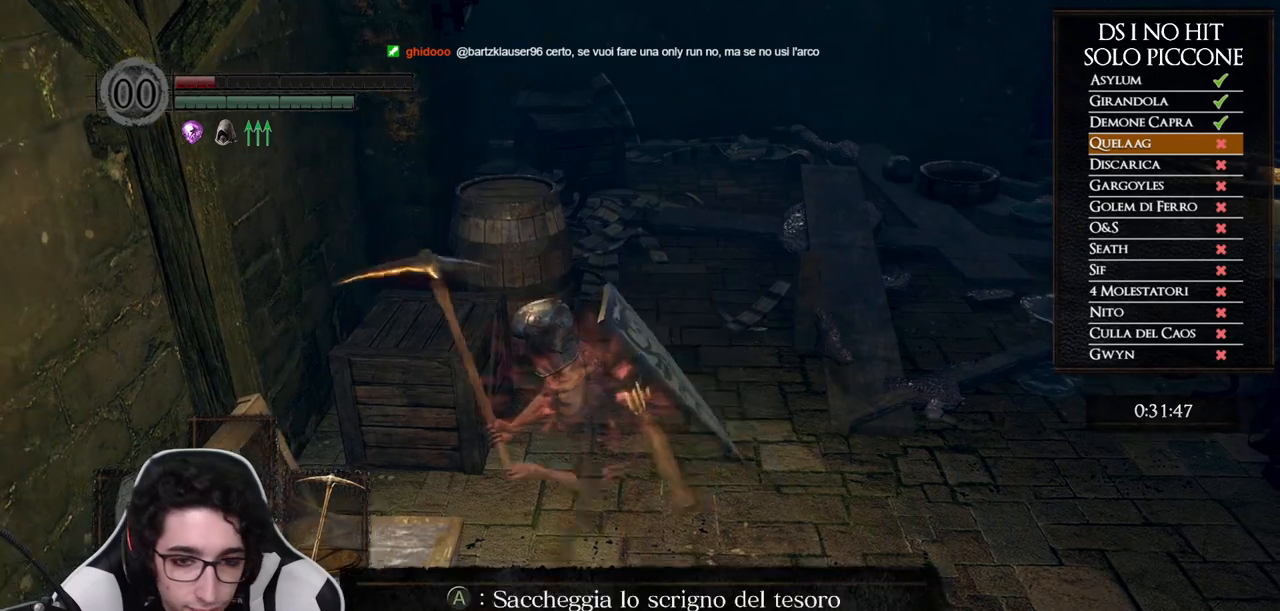
{"buttons": [], "left_stick": "center", "right_stick": "center", "events": [[83, "A", "up"], [150, "A", "down"], [233, "A", "up"], [267, "left_stick", "center"], [283, "A", "down"], [367, "A", "up"], [433, "A", "down"], [500, "A", "up"]]}
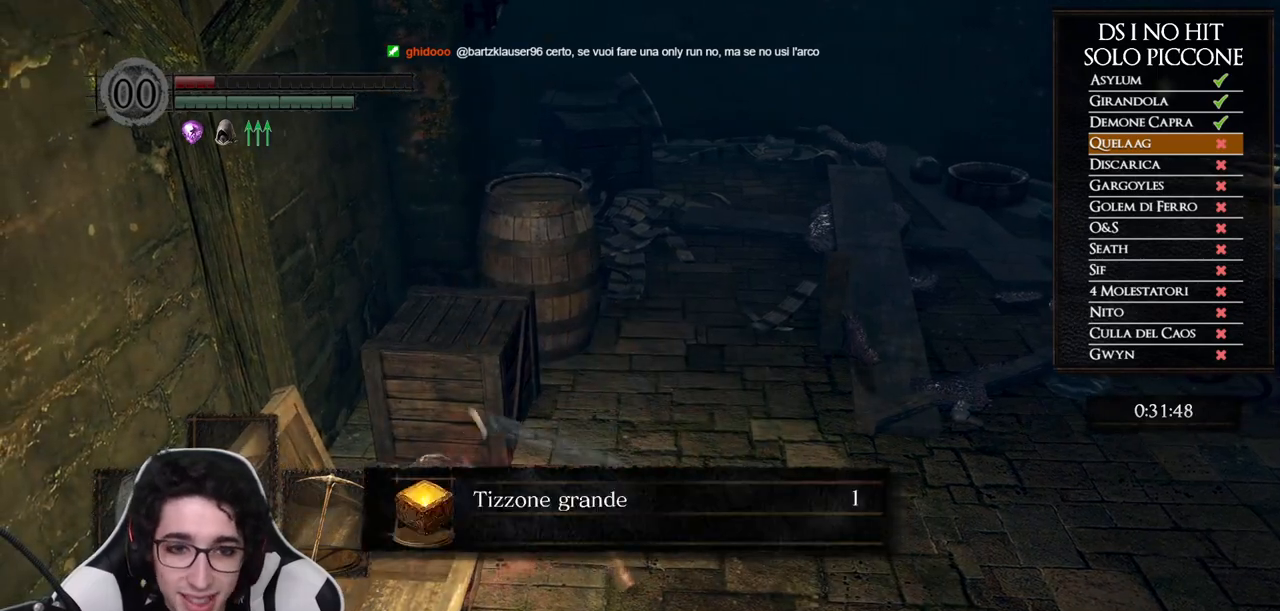
{"buttons": [], "left_stick": "center", "right_stick": "center", "events": [[67, "A", "down"], [150, "A", "up"], [250, "X", "down"], [317, "X", "up"], [400, "X", "down"], [467, "X", "up"]]}
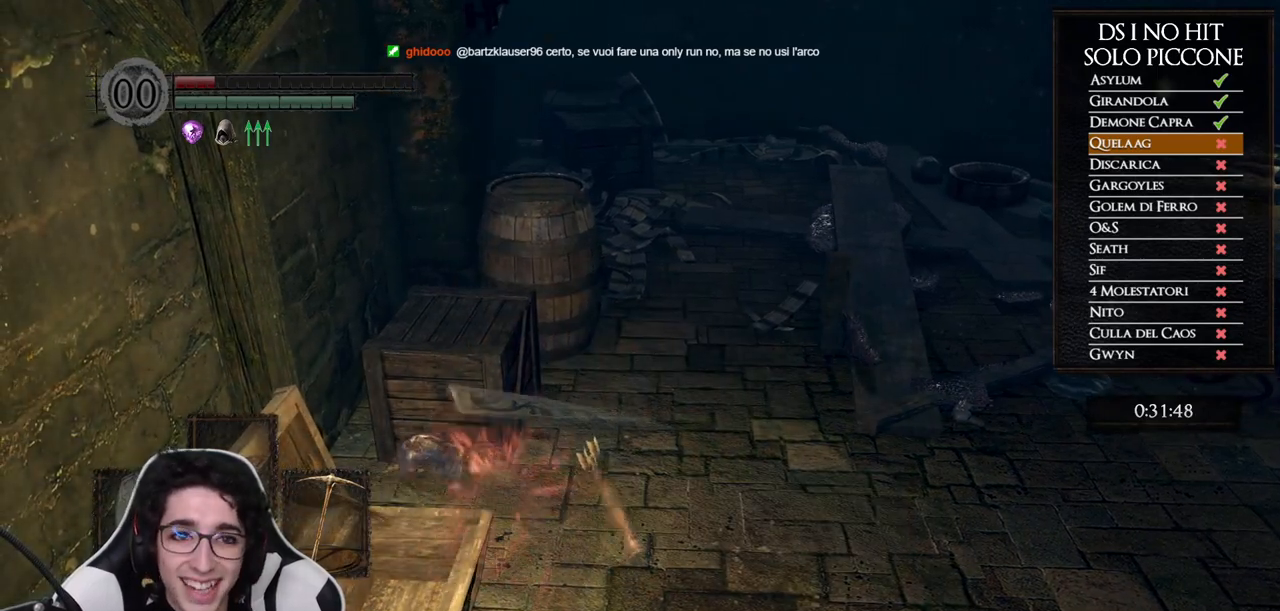
{"buttons": ["X"], "left_stick": "center", "right_stick": "center", "events": [[33, "X", "down"], [117, "X", "up"], [167, "X", "down"], [250, "X", "up"], [300, "X", "down"], [400, "X", "up"], [450, "X", "down"]]}
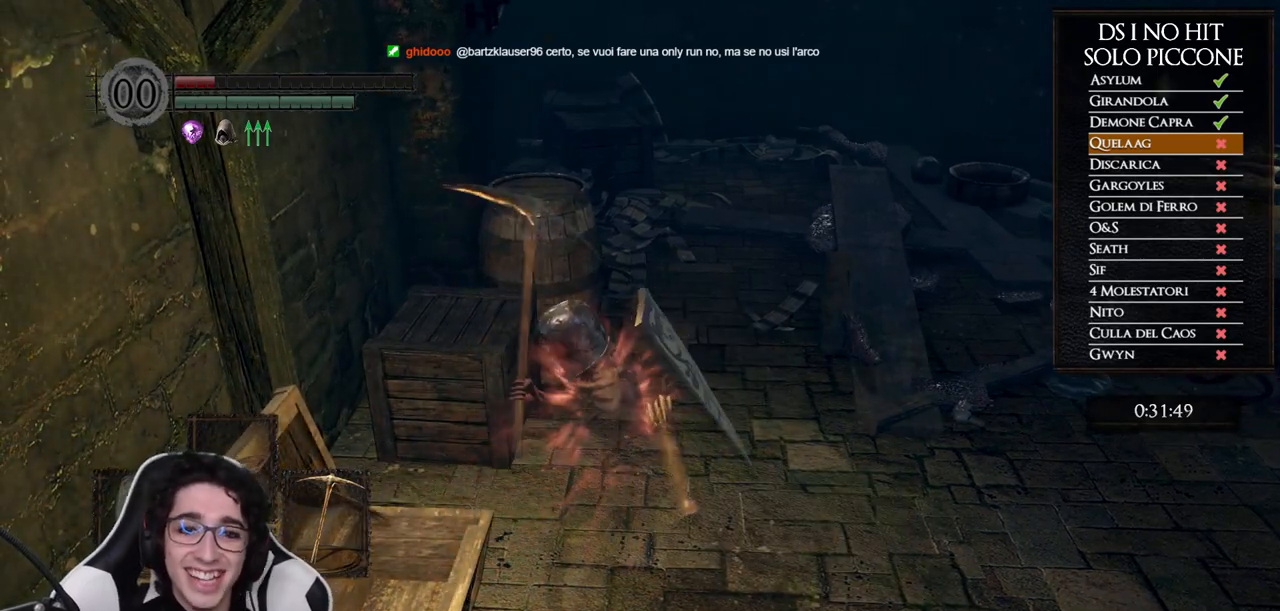
{"buttons": [], "left_stick": "center", "right_stick": "center", "events": [[50, "X", "up"]]}